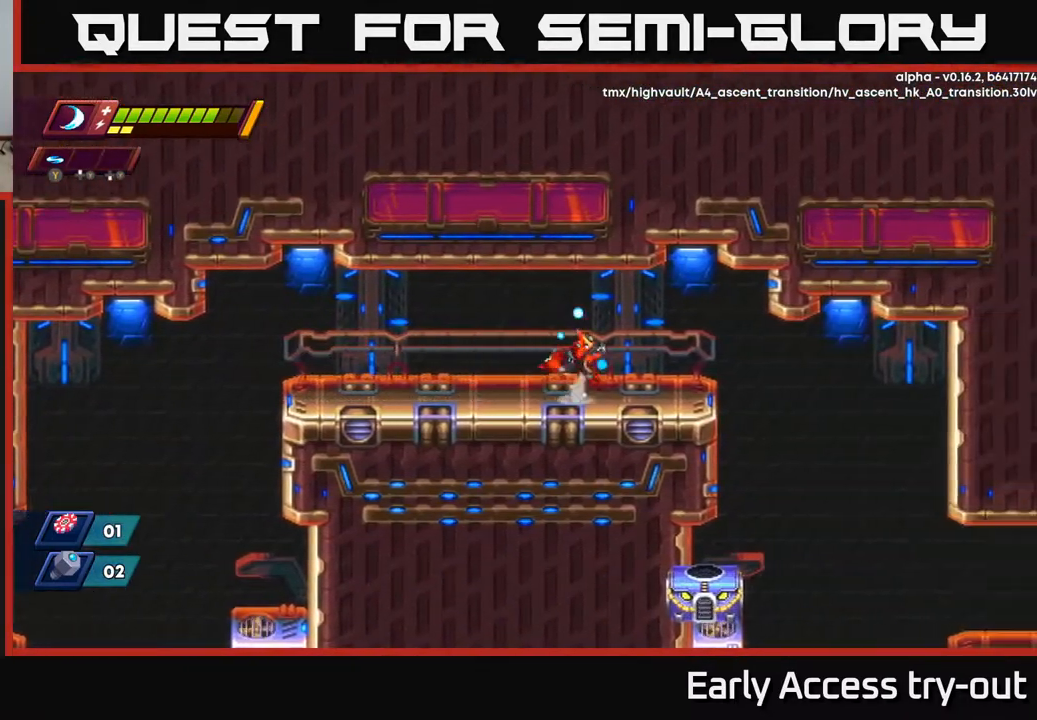
Gameplay with a controller (Xbox layout); each line is a JSON object with the inputs held at the frame after it. "events" lists button and stick changes between this image and that frame as [ms after this image, input, new state], when the widget could be followed in between. Not read: left_stick.
{"buttons": ["DPAD_RIGHT"], "right_stick": "center", "events": [[33, "A", "down"], [133, "A", "up"]]}
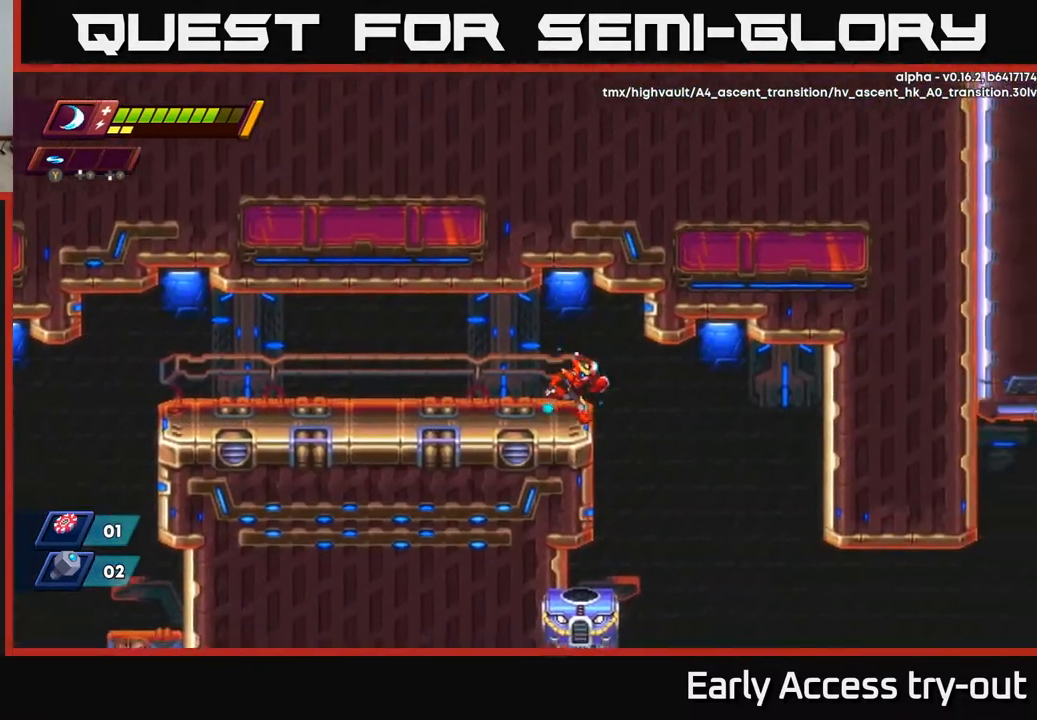
{"buttons": ["DPAD_RIGHT"], "right_stick": "center", "events": []}
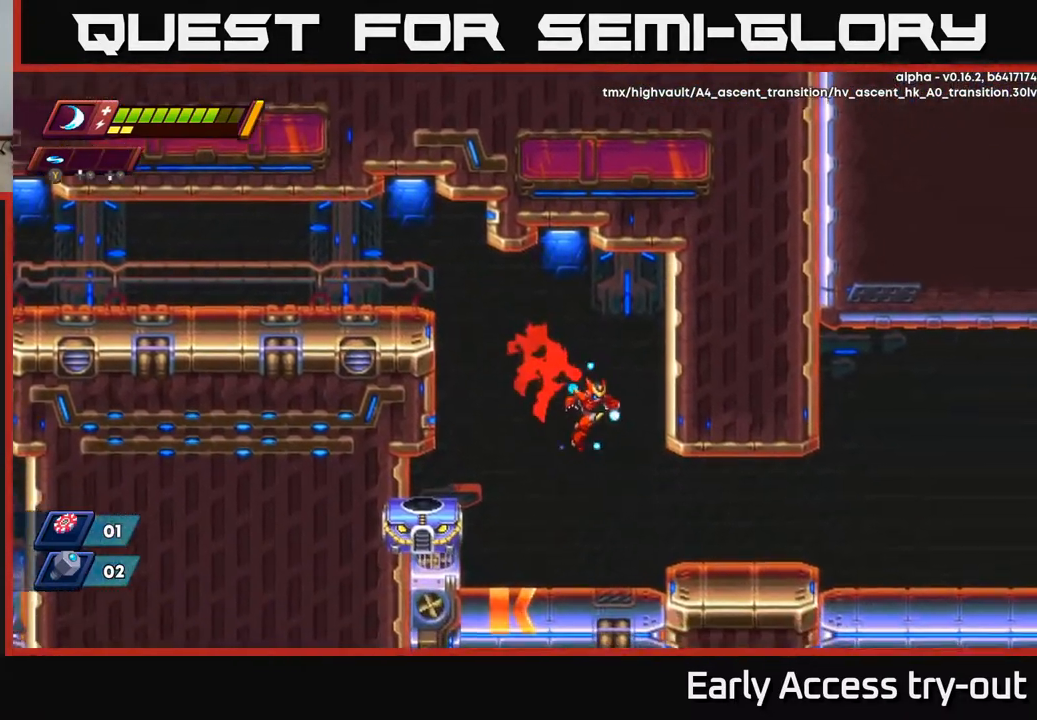
{"buttons": ["DPAD_RIGHT"], "right_stick": "center", "events": []}
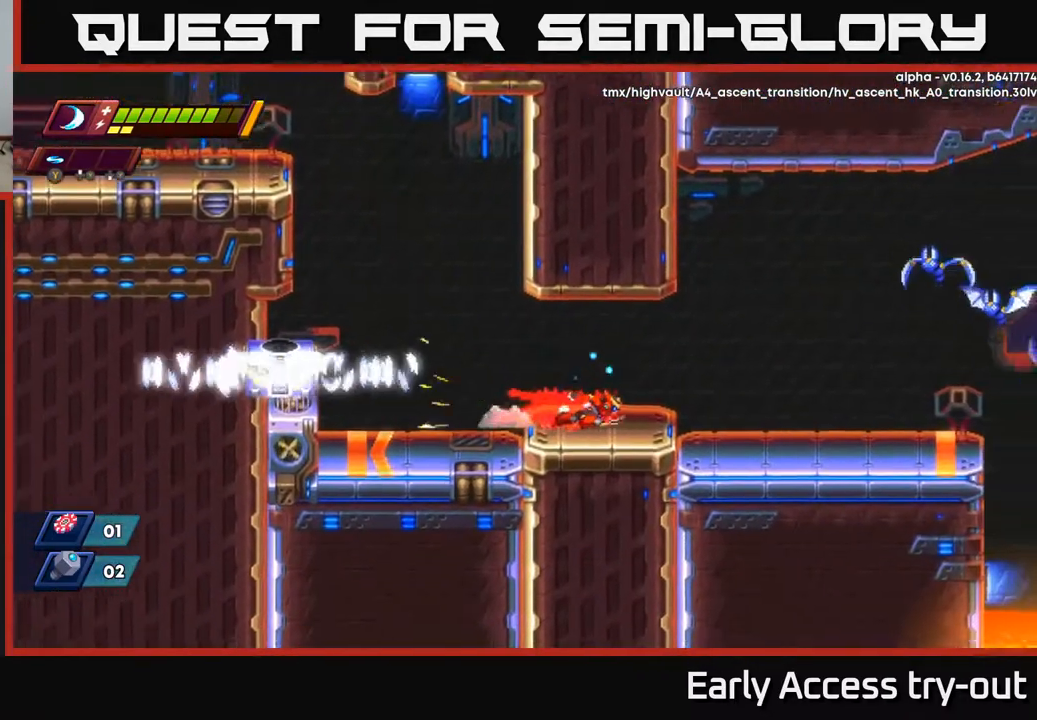
{"buttons": ["A", "DPAD_RIGHT"], "right_stick": "center", "events": [[367, "A", "down"]]}
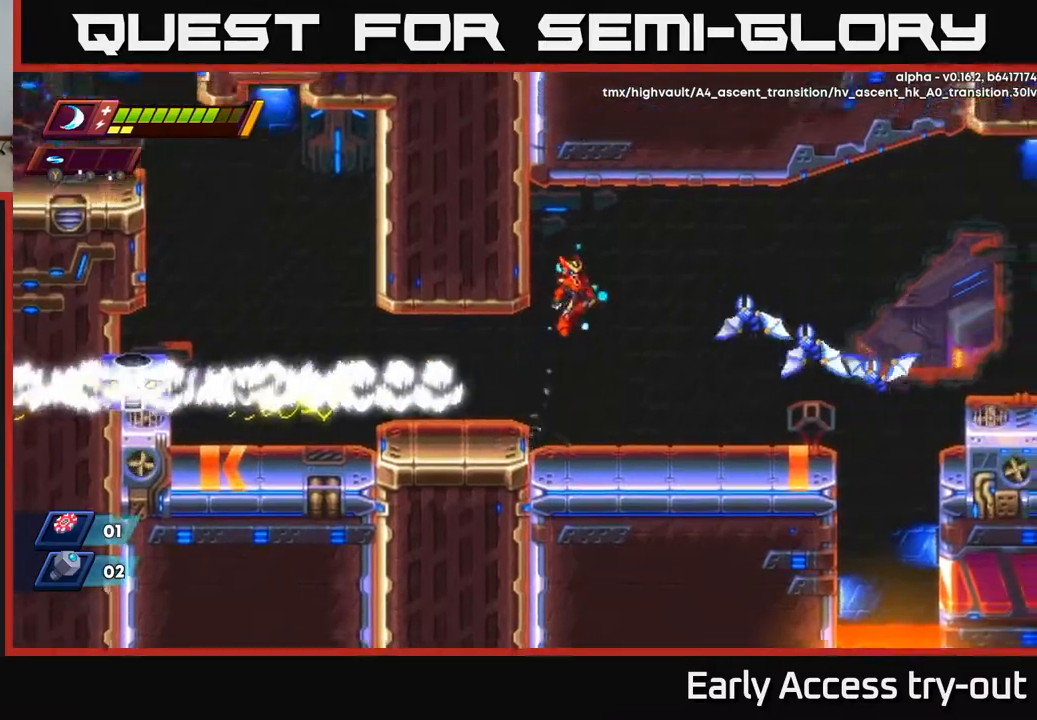
{"buttons": ["X", "DPAD_RIGHT"], "right_stick": "center", "events": [[67, "A", "up"], [233, "X", "down"], [350, "X", "up"], [417, "X", "down"]]}
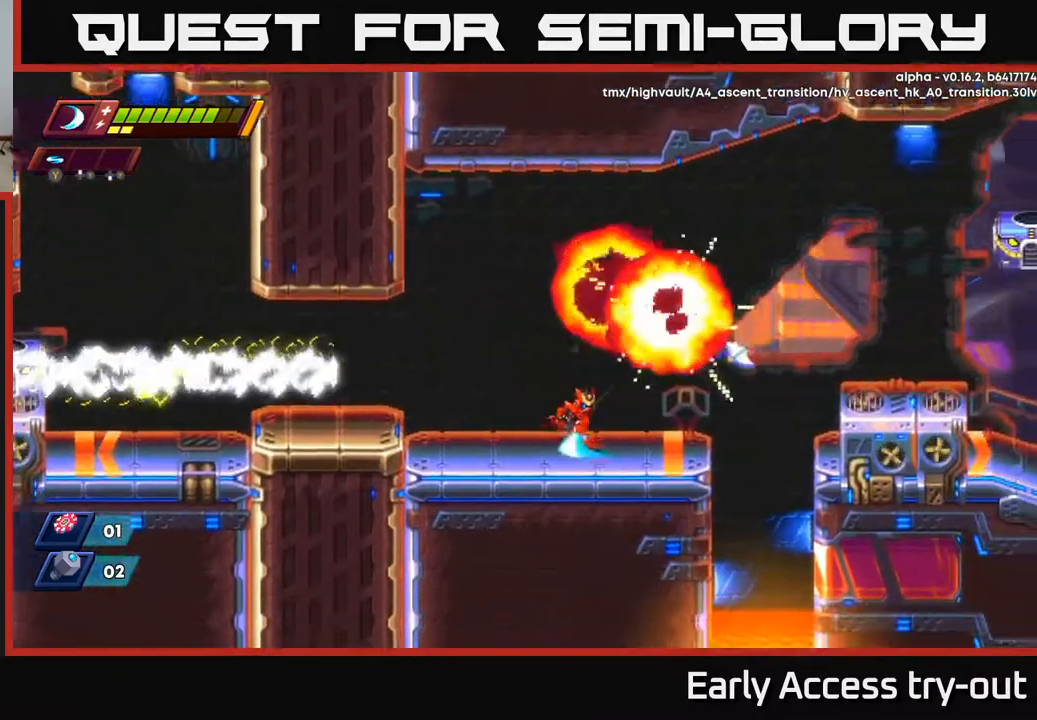
{"buttons": [], "right_stick": "center", "events": [[67, "X", "up"], [83, "A", "down"], [150, "X", "down"], [200, "A", "up"], [250, "X", "up"], [300, "DPAD_RIGHT", "up"]]}
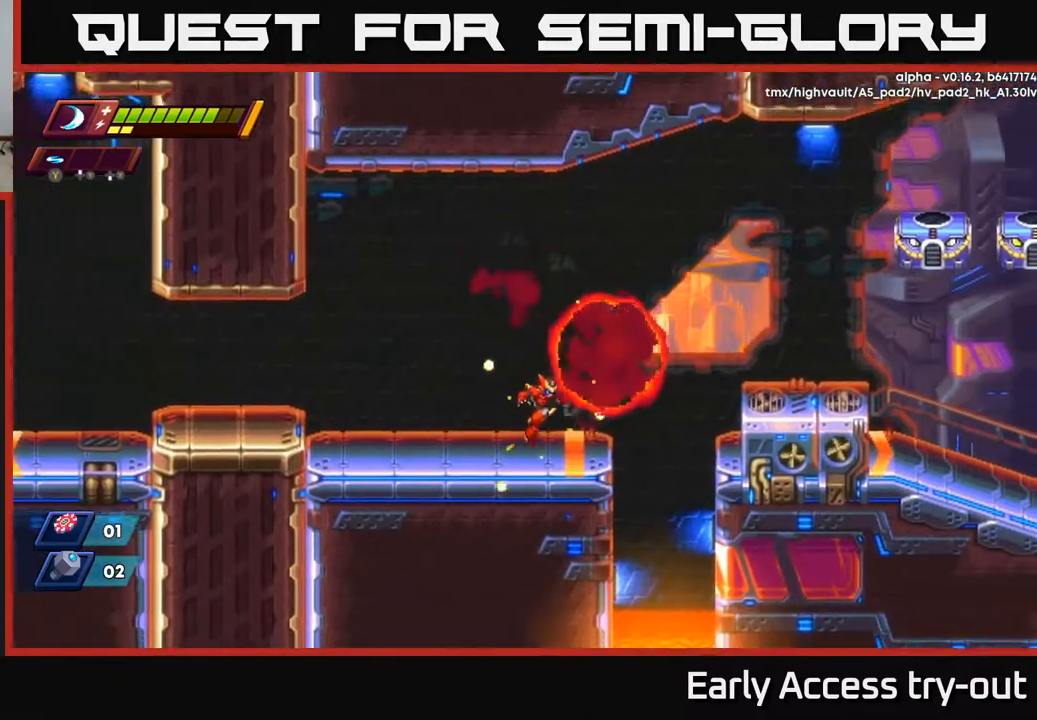
{"buttons": ["A", "DPAD_RIGHT"], "right_stick": "center", "events": [[133, "DPAD_RIGHT", "down"], [183, "A", "down"]]}
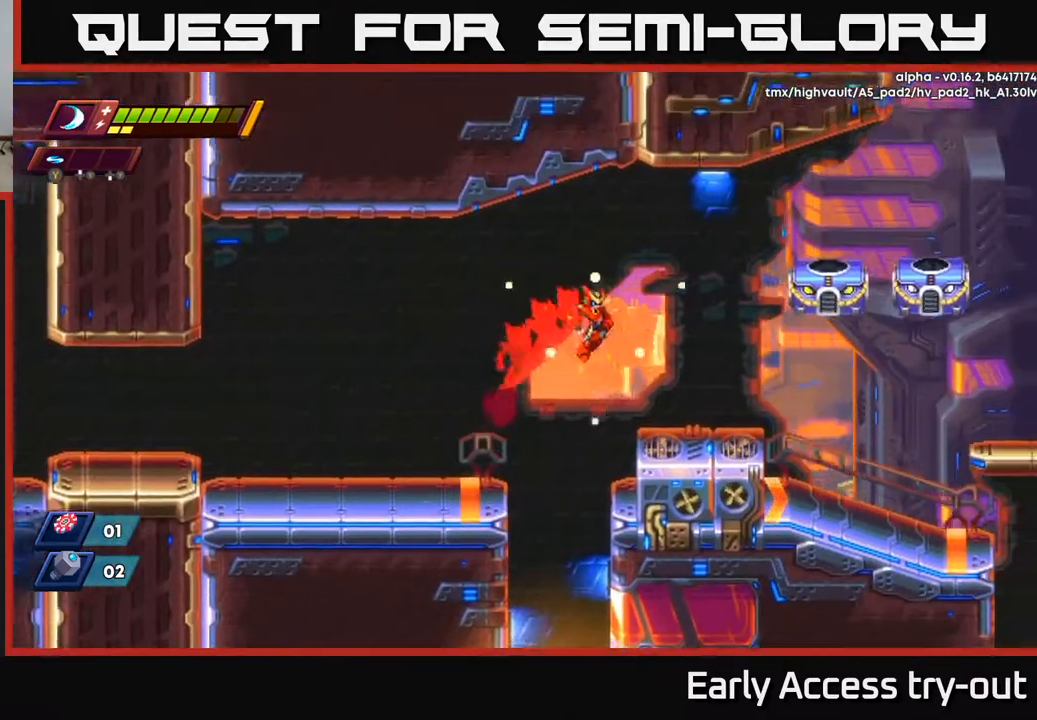
{"buttons": ["A"], "right_stick": "center", "events": [[167, "A", "up"], [383, "A", "down"], [400, "DPAD_RIGHT", "up"]]}
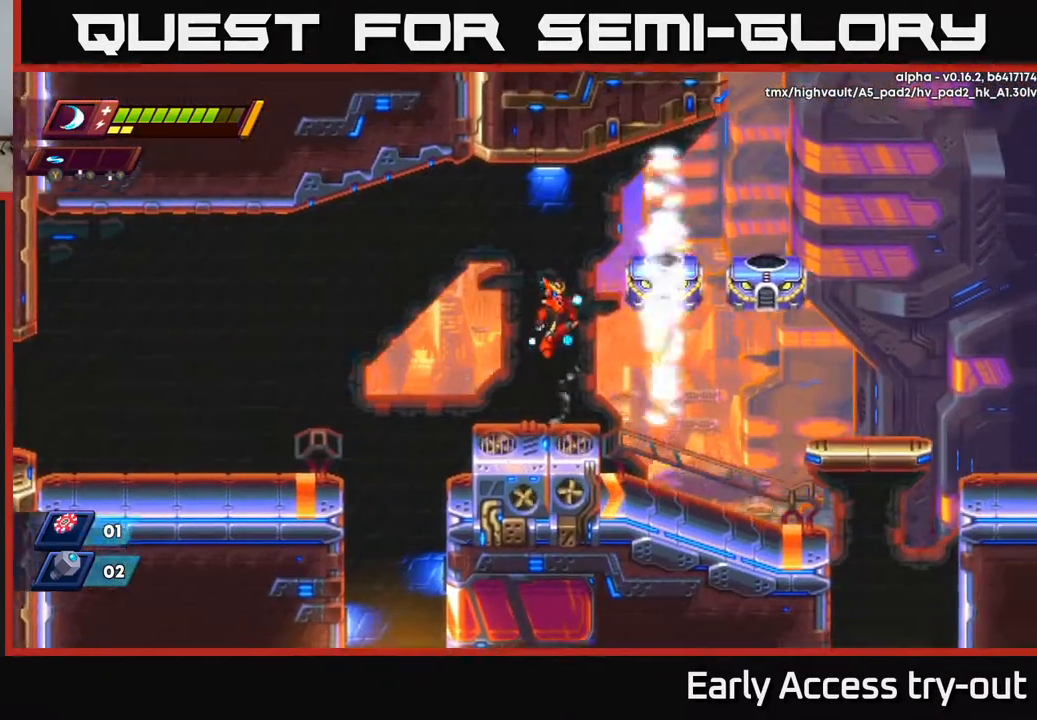
{"buttons": ["A"], "right_stick": "center", "events": [[17, "A", "up"], [50, "X", "down"], [133, "X", "up"], [150, "DPAD_LEFT", "down"], [250, "DPAD_LEFT", "up"], [367, "DPAD_RIGHT", "down"], [483, "A", "down"], [483, "DPAD_RIGHT", "up"]]}
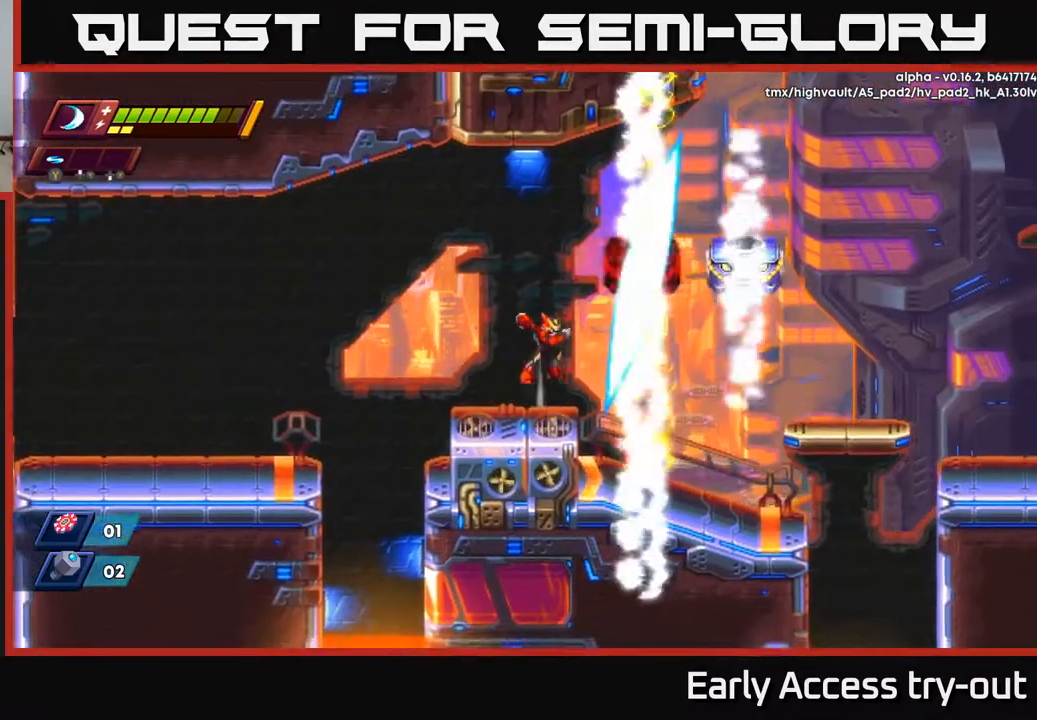
{"buttons": ["A"], "right_stick": "center", "events": [[50, "X", "down"], [83, "A", "up"], [133, "X", "up"], [183, "X", "down"], [267, "X", "up"], [483, "A", "down"]]}
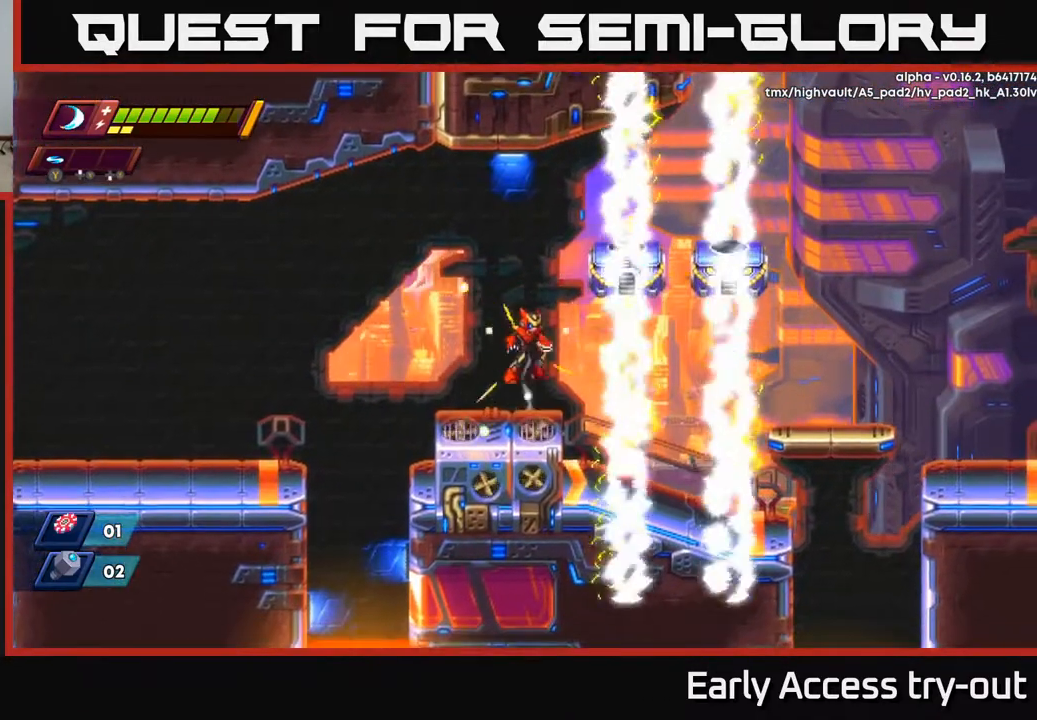
{"buttons": ["X"], "right_stick": "center", "events": [[50, "X", "down"], [200, "X", "up"], [250, "X", "down"], [367, "X", "up"], [383, "A", "up"], [433, "X", "down"]]}
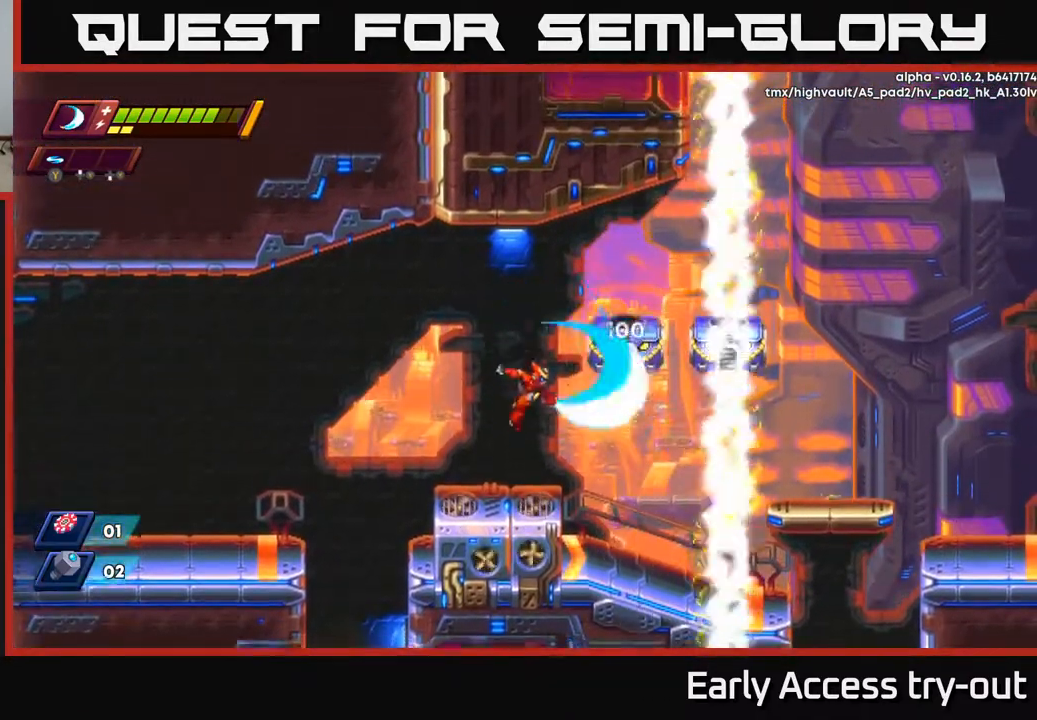
{"buttons": ["A", "X", "DPAD_RIGHT"], "right_stick": "center", "events": [[50, "X", "up"], [217, "A", "down"], [267, "DPAD_RIGHT", "down"], [283, "X", "down"], [317, "DPAD_RIGHT", "up"], [417, "X", "up"], [483, "X", "down"], [500, "DPAD_RIGHT", "down"]]}
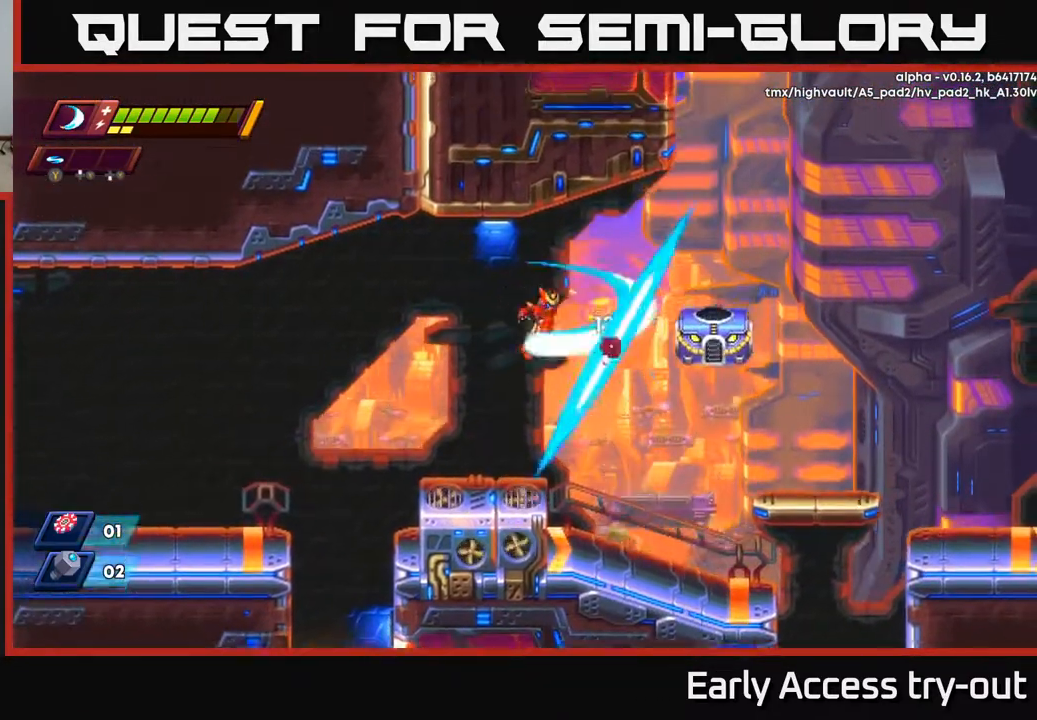
{"buttons": [], "right_stick": "center", "events": [[100, "DPAD_RIGHT", "up"], [100, "X", "up"], [183, "X", "down"], [317, "X", "up"], [333, "DPAD_RIGHT", "down"], [350, "A", "up"], [400, "DPAD_RIGHT", "up"]]}
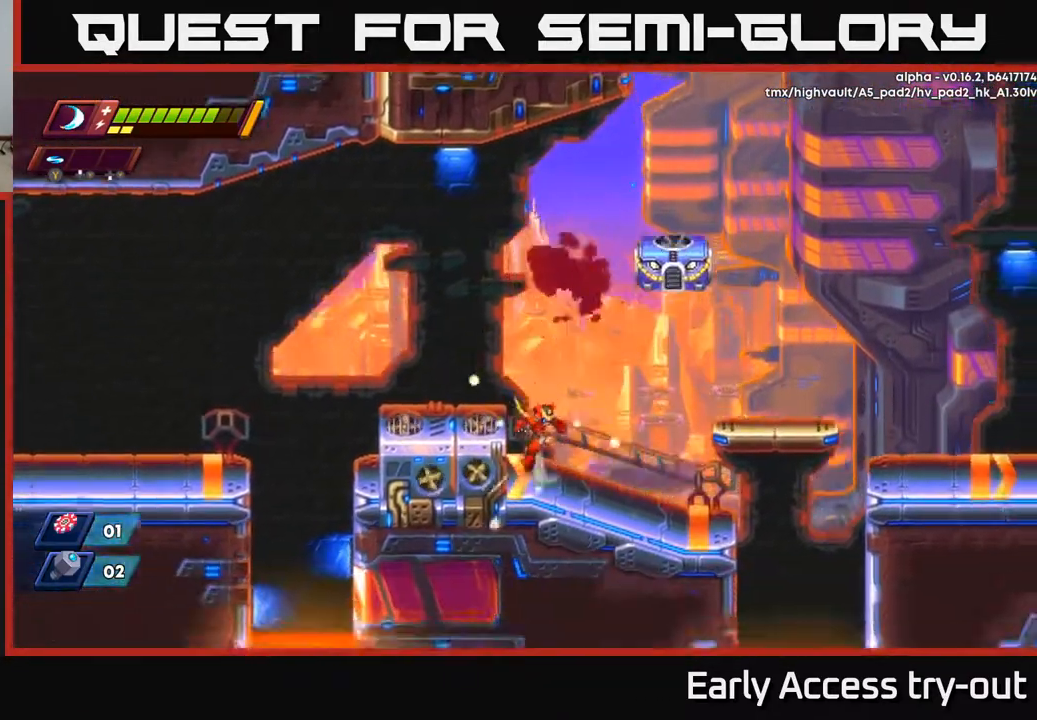
{"buttons": ["A", "X"], "right_stick": "center", "events": [[50, "A", "down"], [217, "X", "down"], [233, "DPAD_RIGHT", "down"], [350, "X", "up"], [367, "DPAD_RIGHT", "up"], [400, "X", "down"]]}
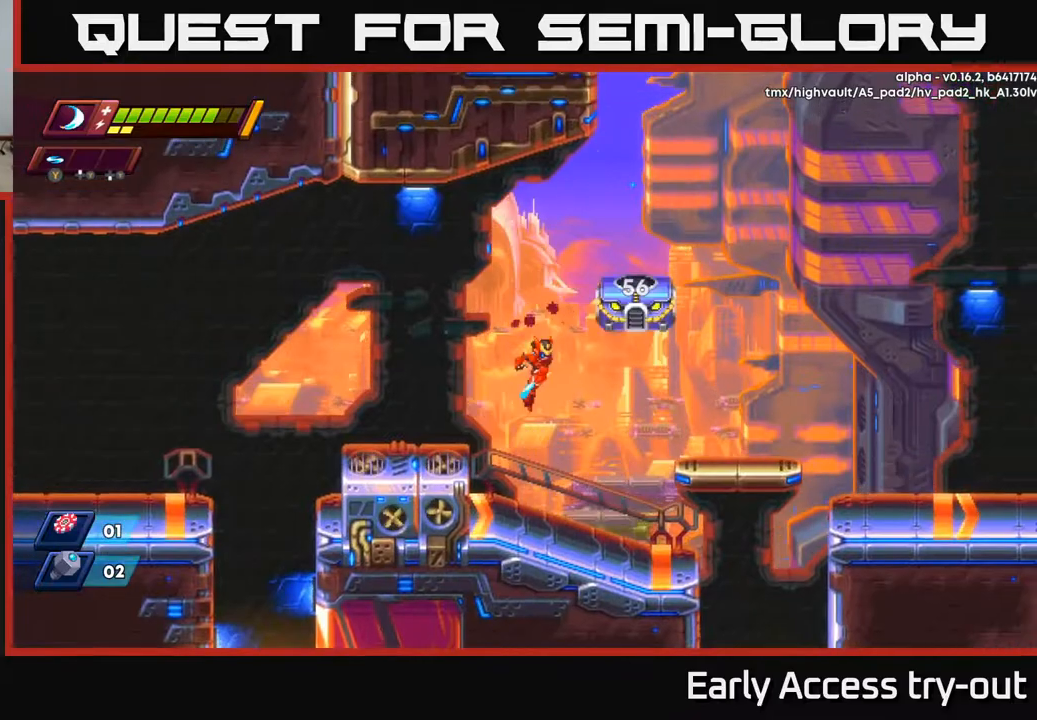
{"buttons": ["DPAD_LEFT"], "right_stick": "center", "events": [[17, "X", "up"], [67, "X", "down"], [117, "A", "up"], [200, "X", "up"], [300, "DPAD_LEFT", "down"], [317, "A", "down"], [450, "A", "up"]]}
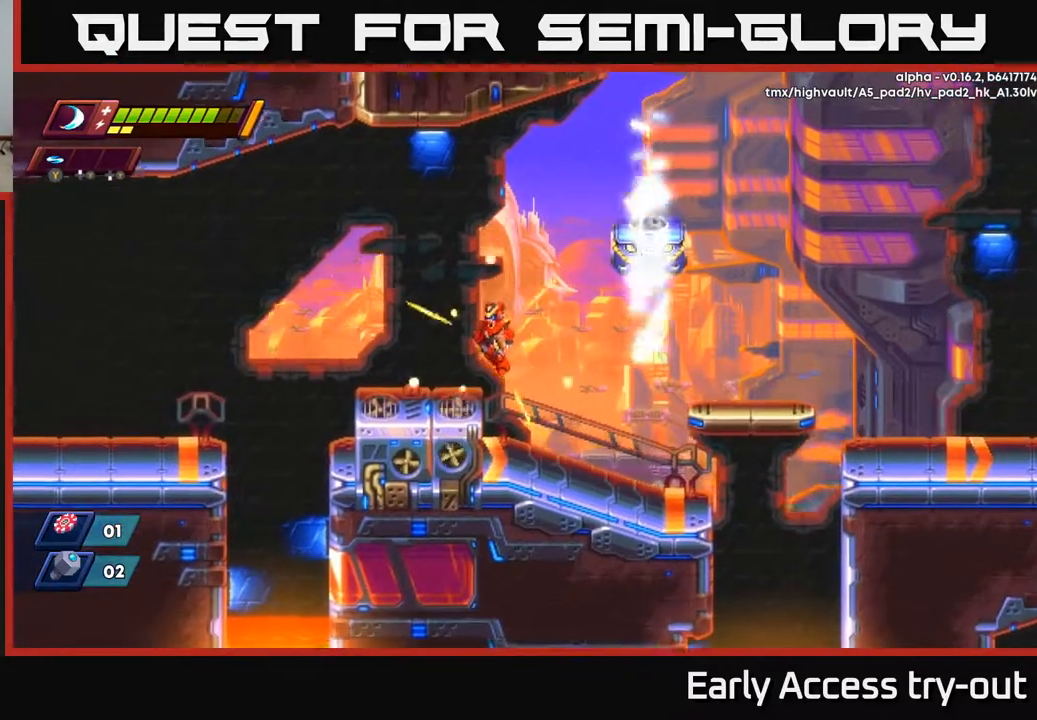
{"buttons": ["A", "X"], "right_stick": "center", "events": [[217, "DPAD_LEFT", "up"], [250, "DPAD_RIGHT", "down"], [267, "A", "down"], [433, "X", "down"], [500, "DPAD_RIGHT", "up"]]}
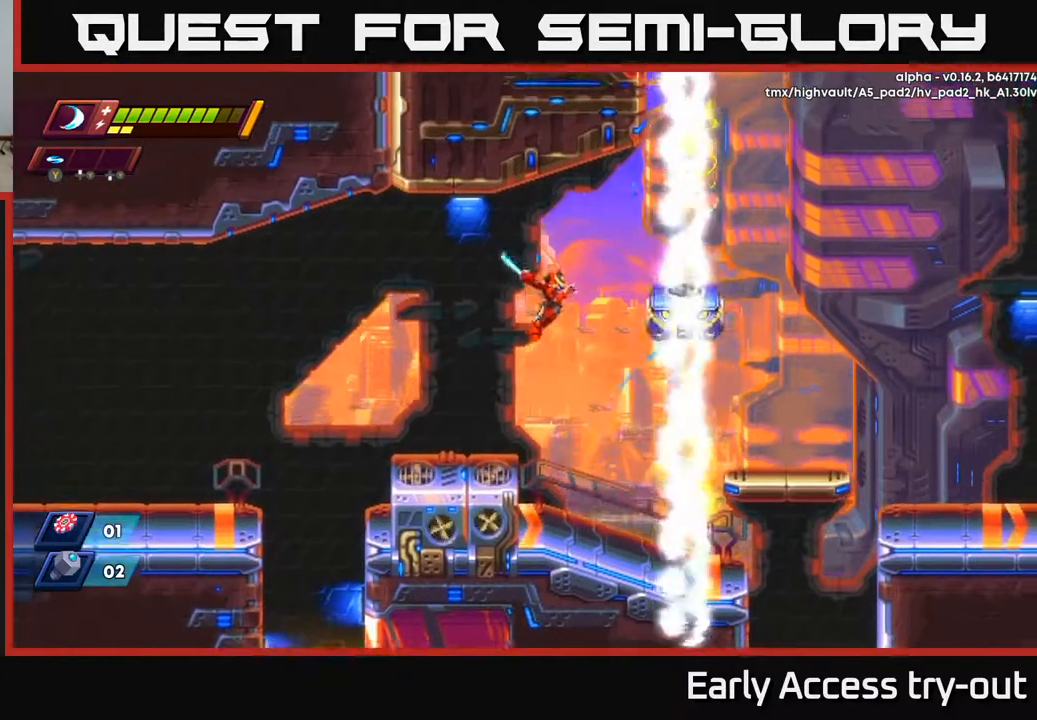
{"buttons": ["X"], "right_stick": "center", "events": [[50, "X", "up"], [117, "DPAD_RIGHT", "down"], [117, "X", "down"], [217, "DPAD_RIGHT", "up"], [217, "X", "up"], [267, "X", "down"], [317, "A", "up"]]}
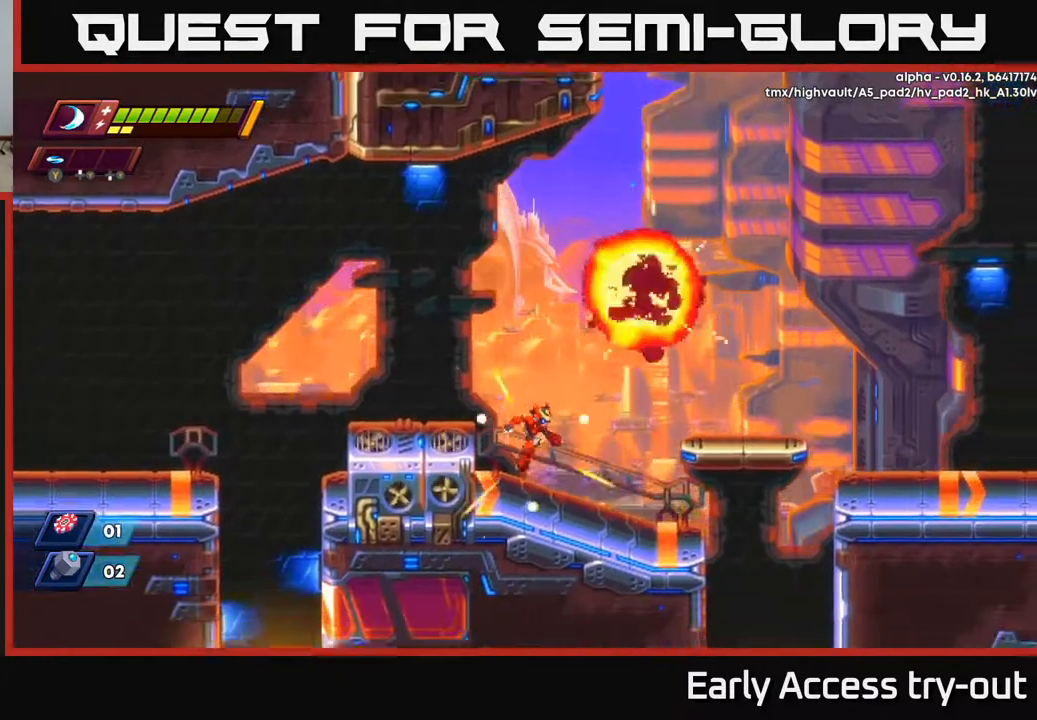
{"buttons": ["DPAD_RIGHT"], "right_stick": "center", "events": [[17, "X", "up"], [133, "DPAD_RIGHT", "down"], [250, "A", "down"], [400, "A", "up"]]}
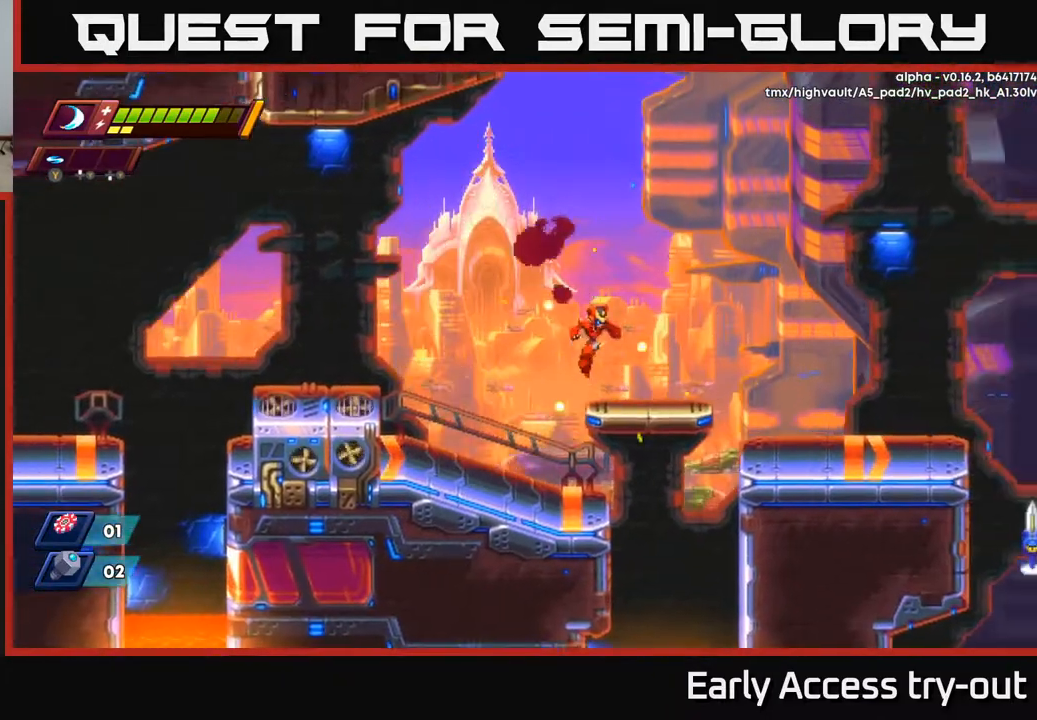
{"buttons": ["DPAD_RIGHT"], "right_stick": "center", "events": [[250, "A", "down"], [367, "A", "up"]]}
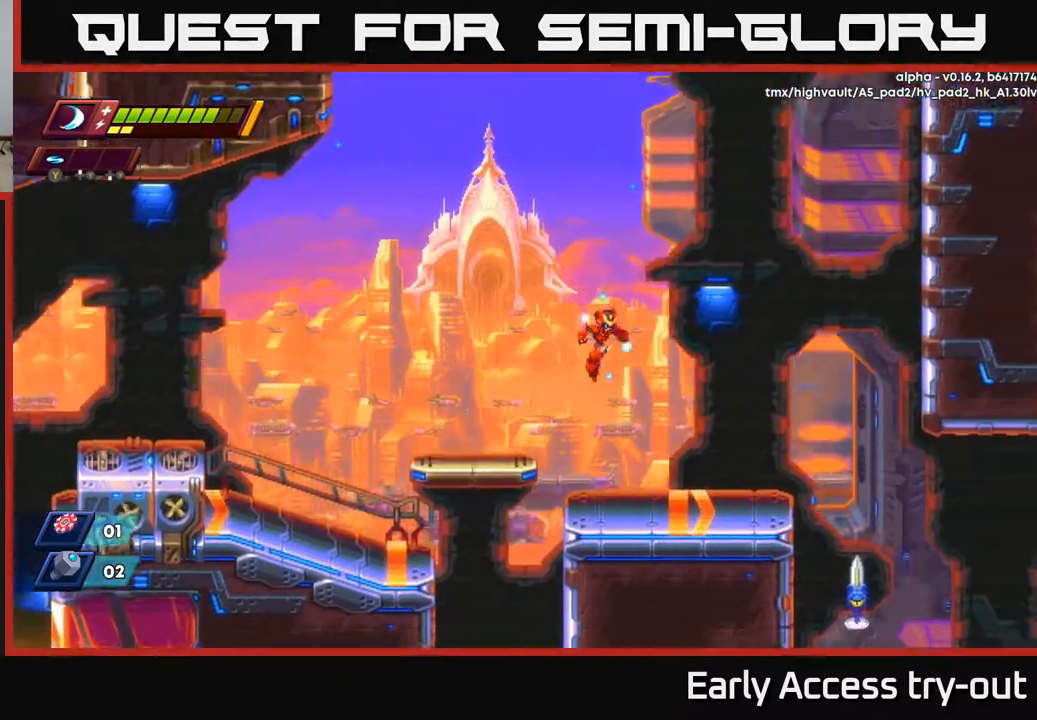
{"buttons": ["A", "DPAD_RIGHT"], "right_stick": "center", "events": [[433, "A", "down"]]}
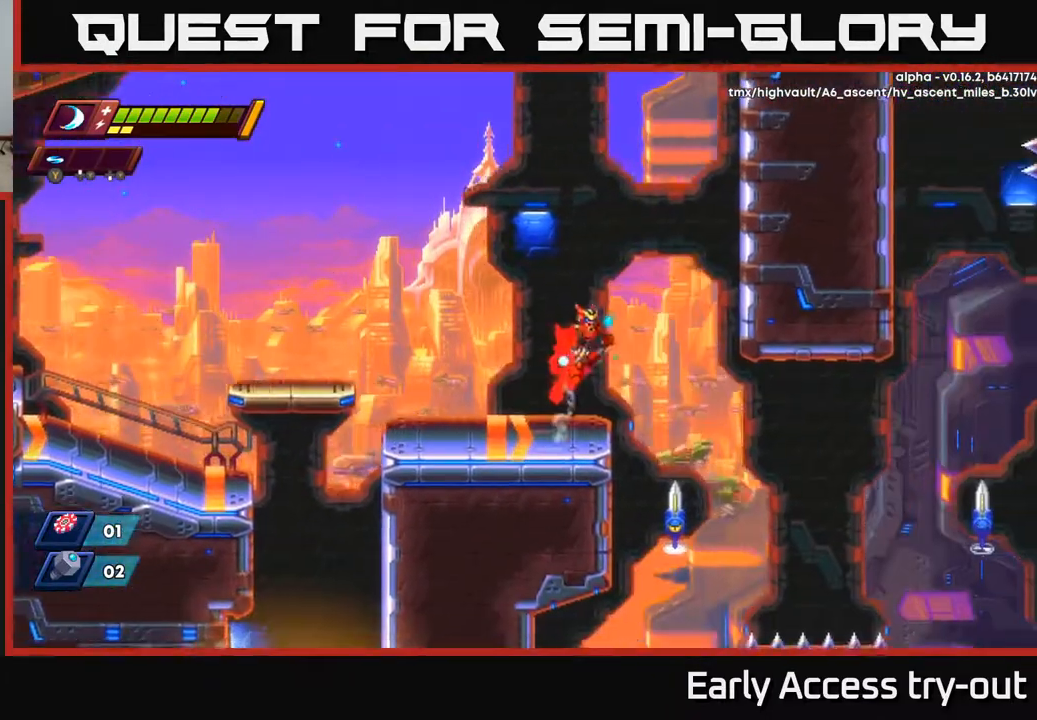
{"buttons": ["A", "DPAD_RIGHT"], "right_stick": "center", "events": [[17, "A", "up"], [33, "DPAD_RIGHT", "up"], [417, "DPAD_RIGHT", "down"], [433, "A", "down"]]}
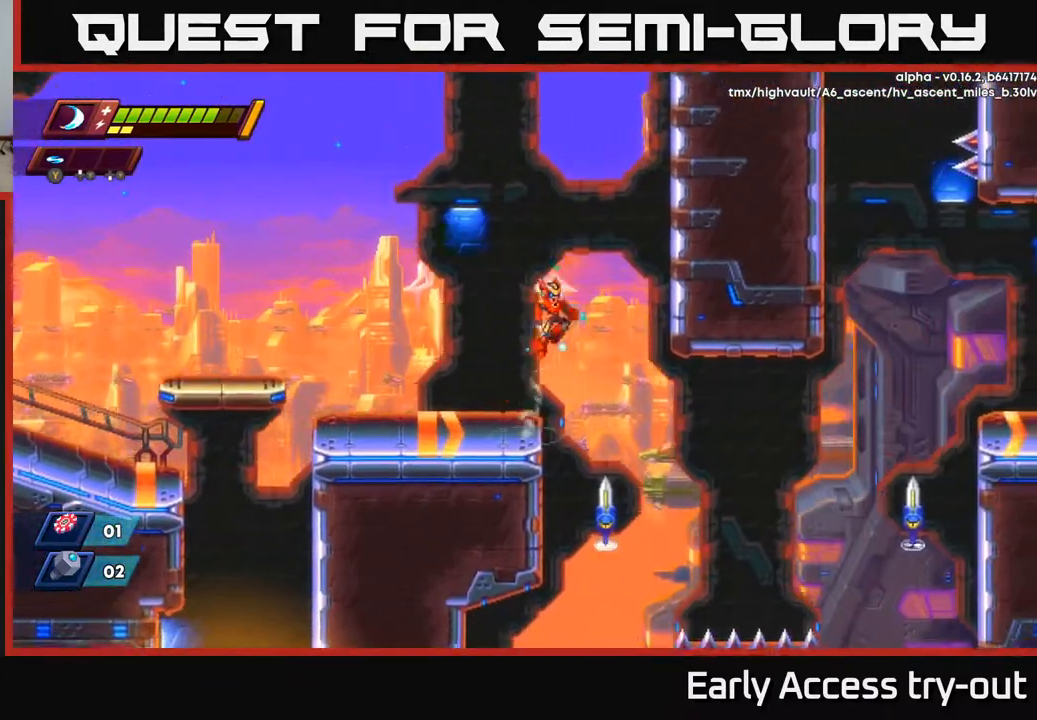
{"buttons": ["DPAD_LEFT"], "right_stick": "center", "events": [[183, "DPAD_RIGHT", "up"], [217, "DPAD_LEFT", "down"], [300, "A", "up"]]}
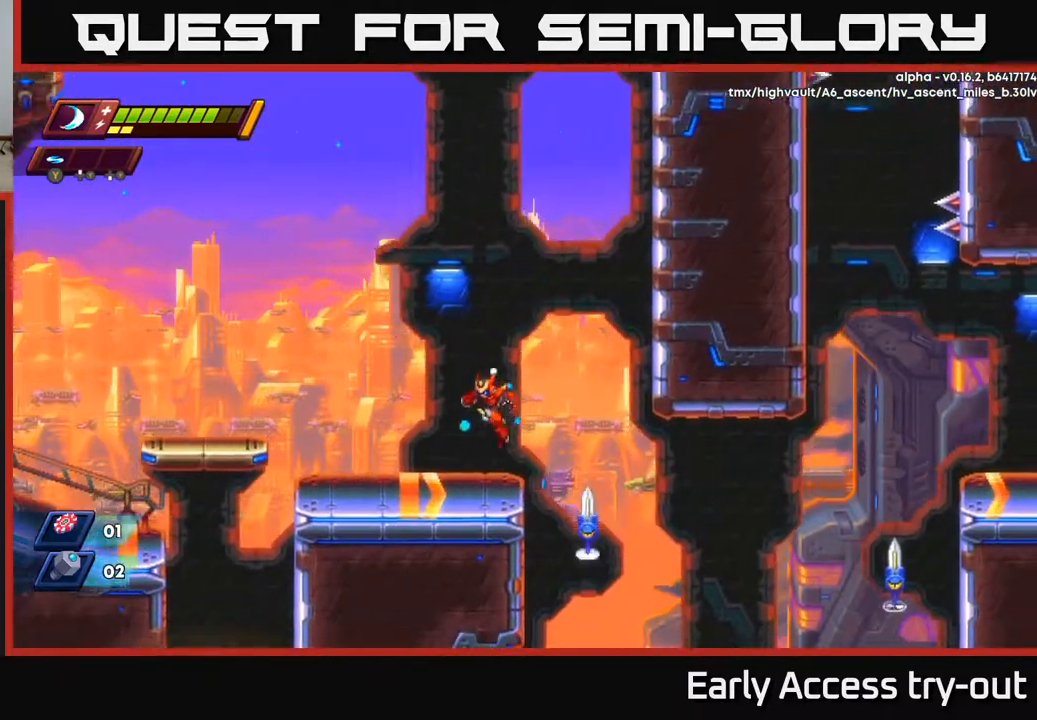
{"buttons": [], "right_stick": "center", "events": [[67, "DPAD_LEFT", "up"], [100, "DPAD_RIGHT", "down"], [133, "X", "down"], [217, "DPAD_RIGHT", "up"], [233, "X", "up"]]}
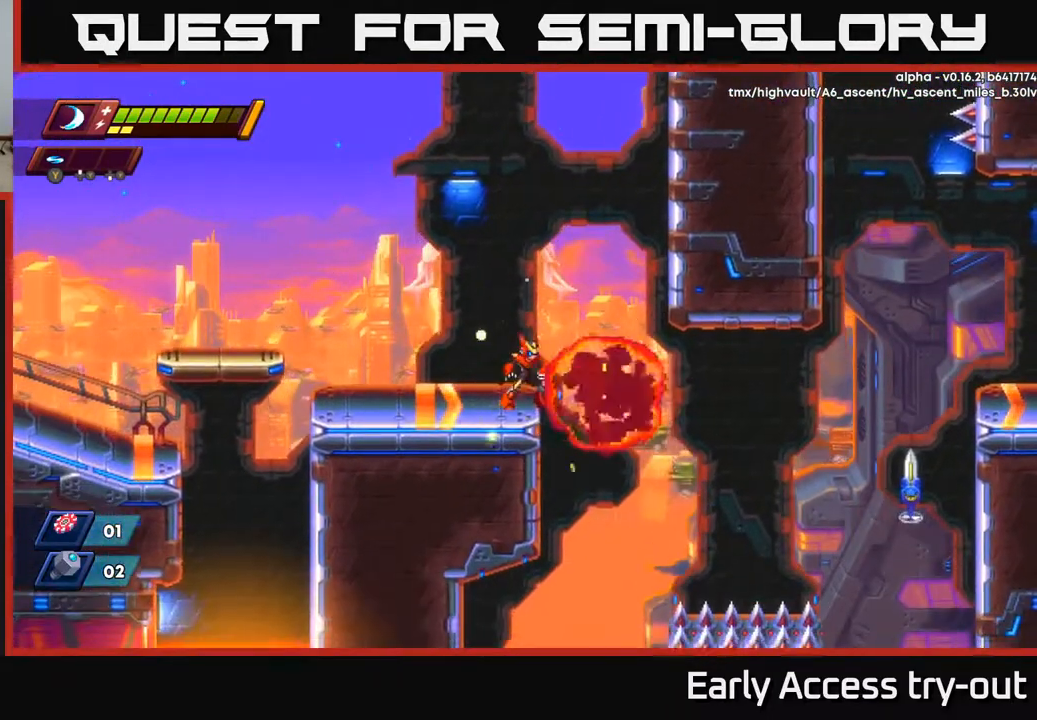
{"buttons": ["A", "DPAD_RIGHT"], "right_stick": "center", "events": [[50, "DPAD_RIGHT", "down"], [100, "A", "down"], [350, "A", "up"], [433, "A", "down"]]}
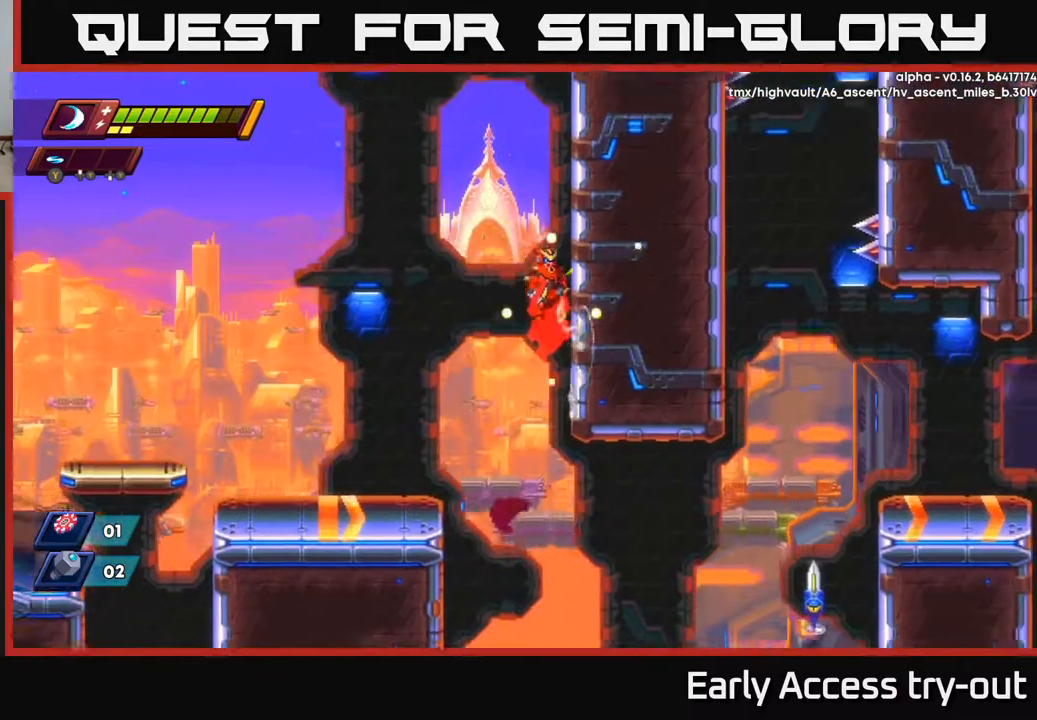
{"buttons": ["A", "DPAD_RIGHT"], "right_stick": "center", "events": [[100, "A", "up"], [183, "A", "down"], [333, "A", "up"], [400, "A", "down"]]}
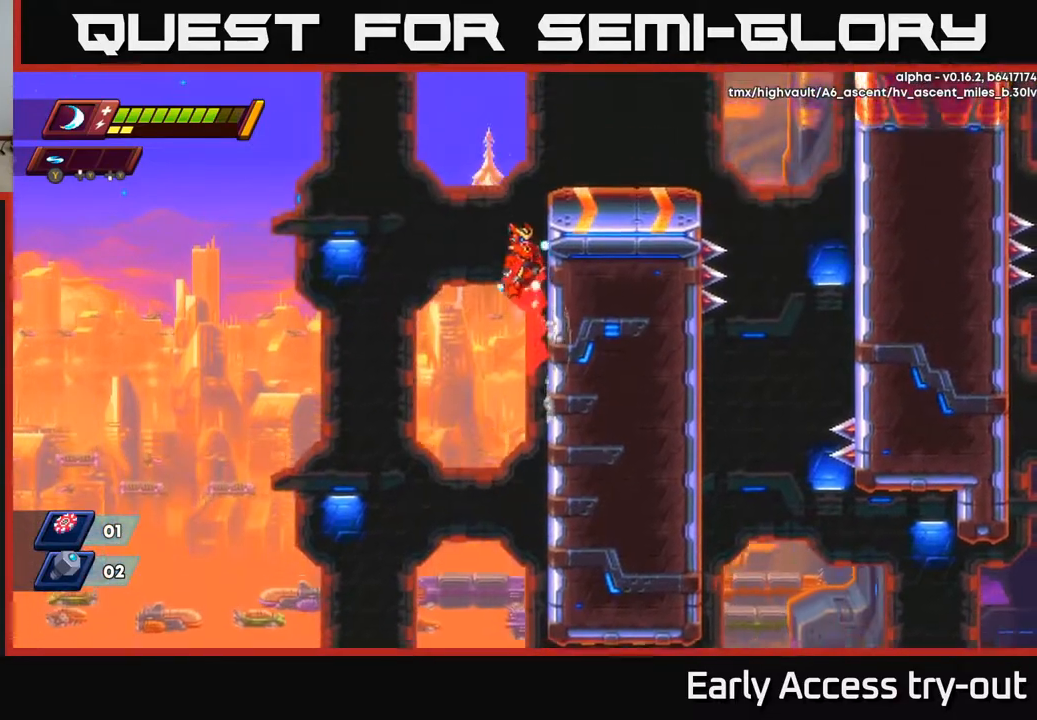
{"buttons": ["DPAD_RIGHT"], "right_stick": "center", "events": [[67, "A", "up"], [183, "A", "down"], [383, "A", "up"]]}
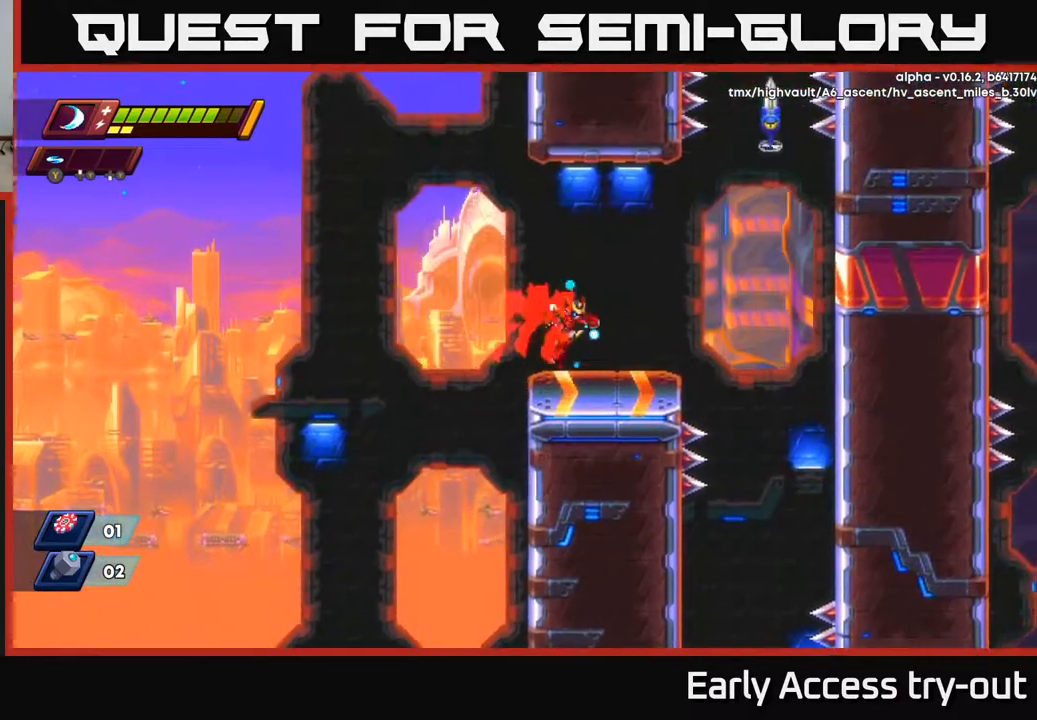
{"buttons": ["DPAD_RIGHT"], "right_stick": "center", "events": [[217, "A", "down"], [267, "A", "up"]]}
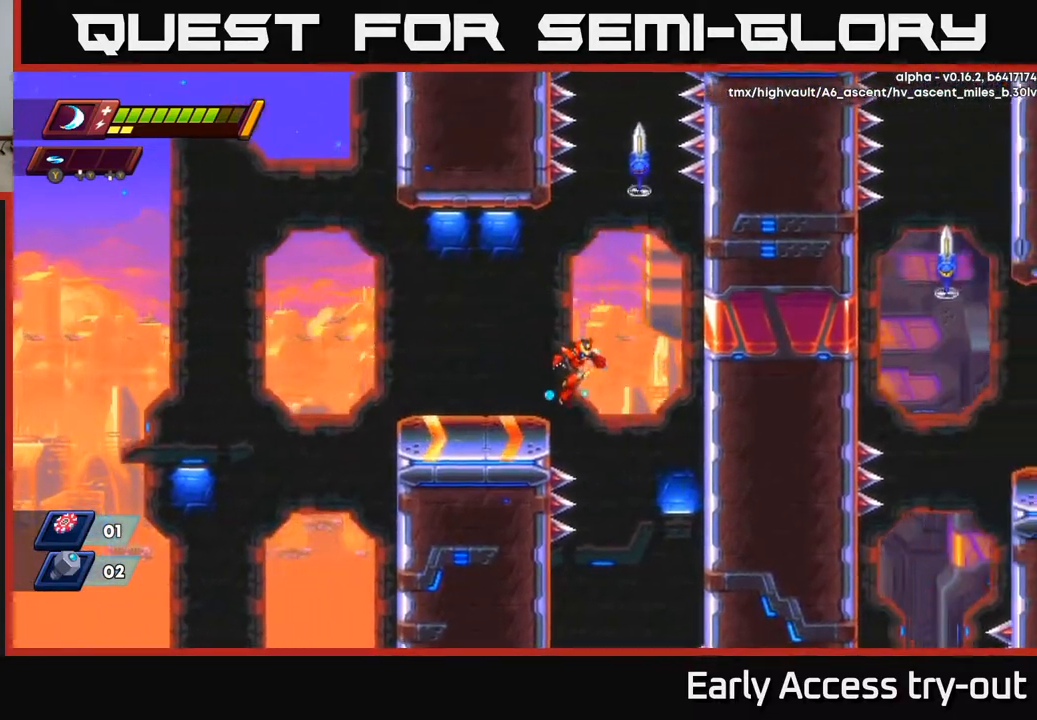
{"buttons": [], "right_stick": "center", "events": [[83, "DPAD_RIGHT", "up"], [200, "DPAD_RIGHT", "down"], [317, "DPAD_RIGHT", "up"]]}
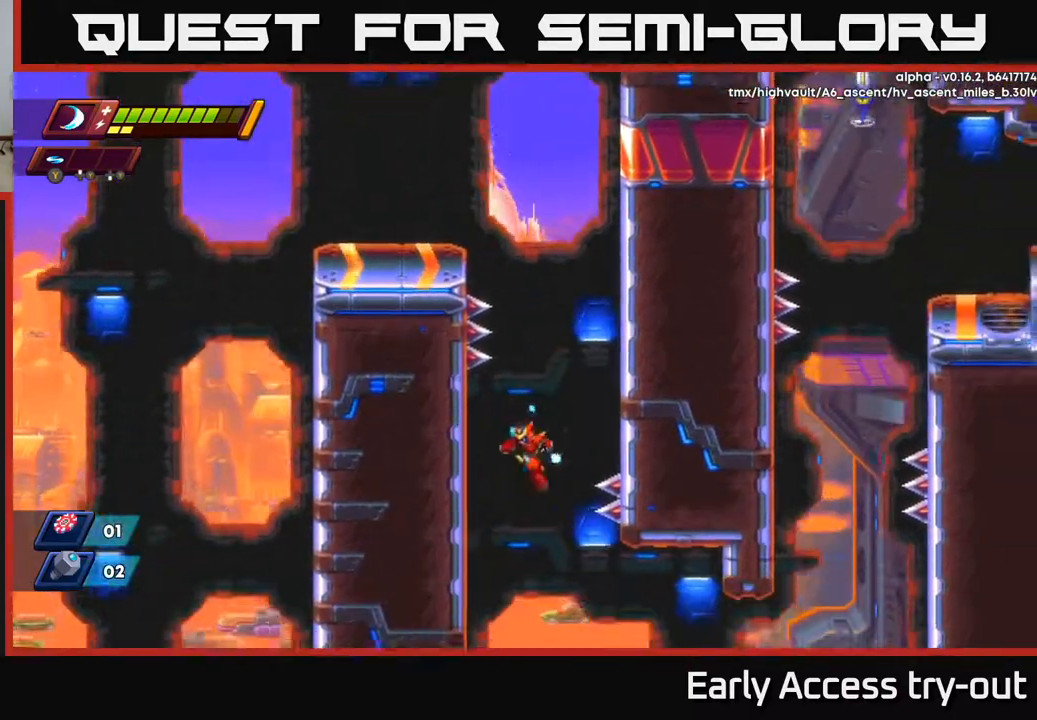
{"buttons": ["DPAD_LEFT"], "right_stick": "center", "events": [[17, "DPAD_LEFT", "down"]]}